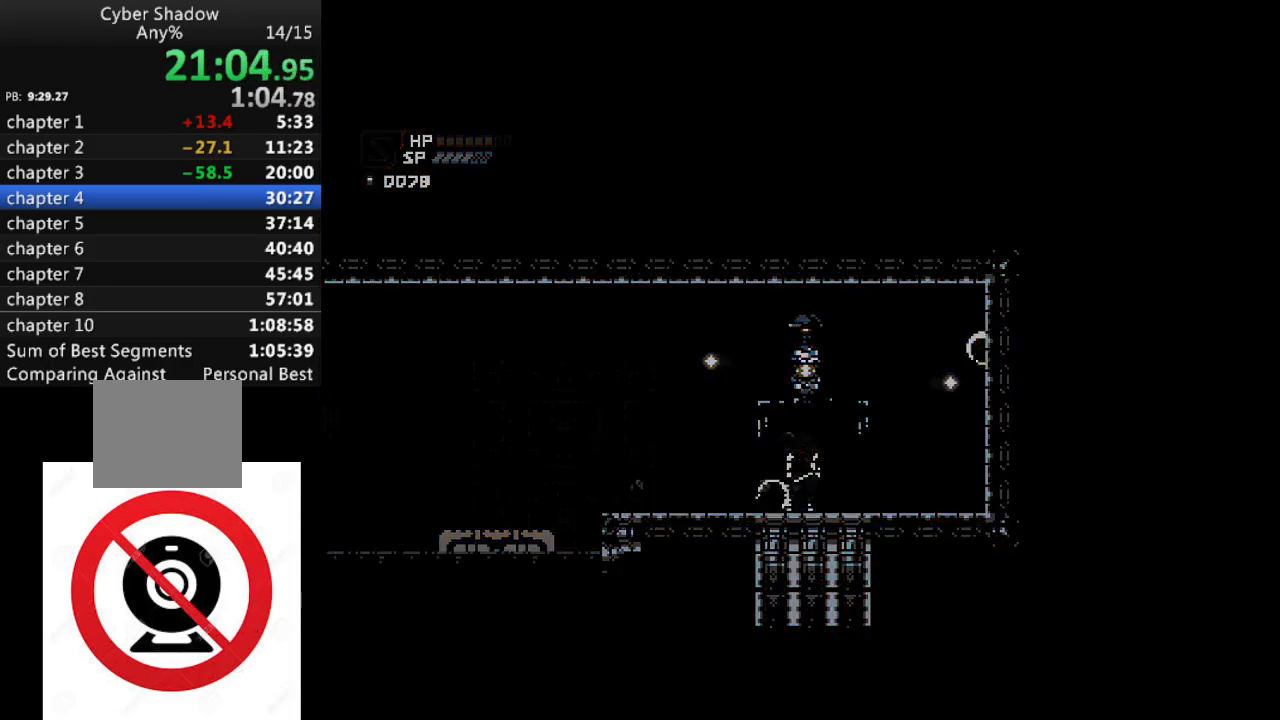
Gameplay with a controller (PlayStation layout); each line is a JSON object with the inputs held at the frame after it. "events" lists button and stick changes between this image and that frame as [ms after this image, input, new state], when the widget could be followed in between.
{"buttons": ["DPAD_RIGHT"], "left_stick": "center", "right_stick": "center", "events": []}
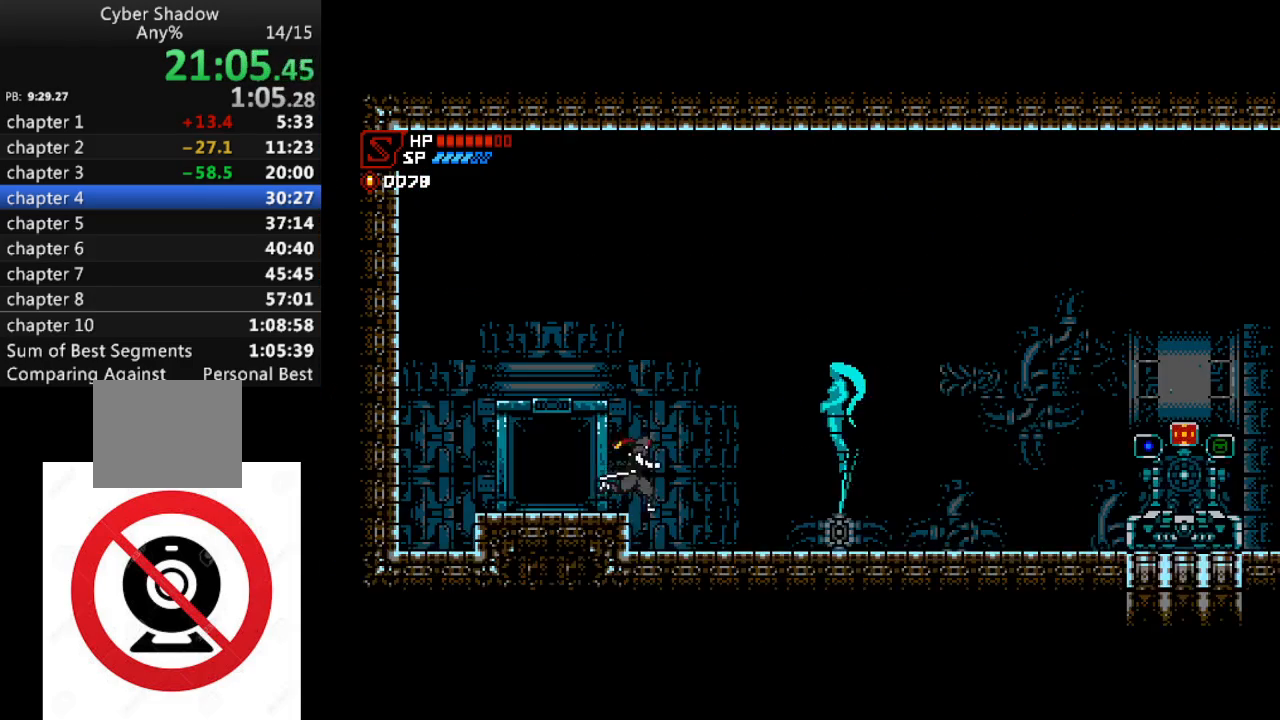
{"buttons": ["DPAD_RIGHT"], "left_stick": "center", "right_stick": "center", "events": []}
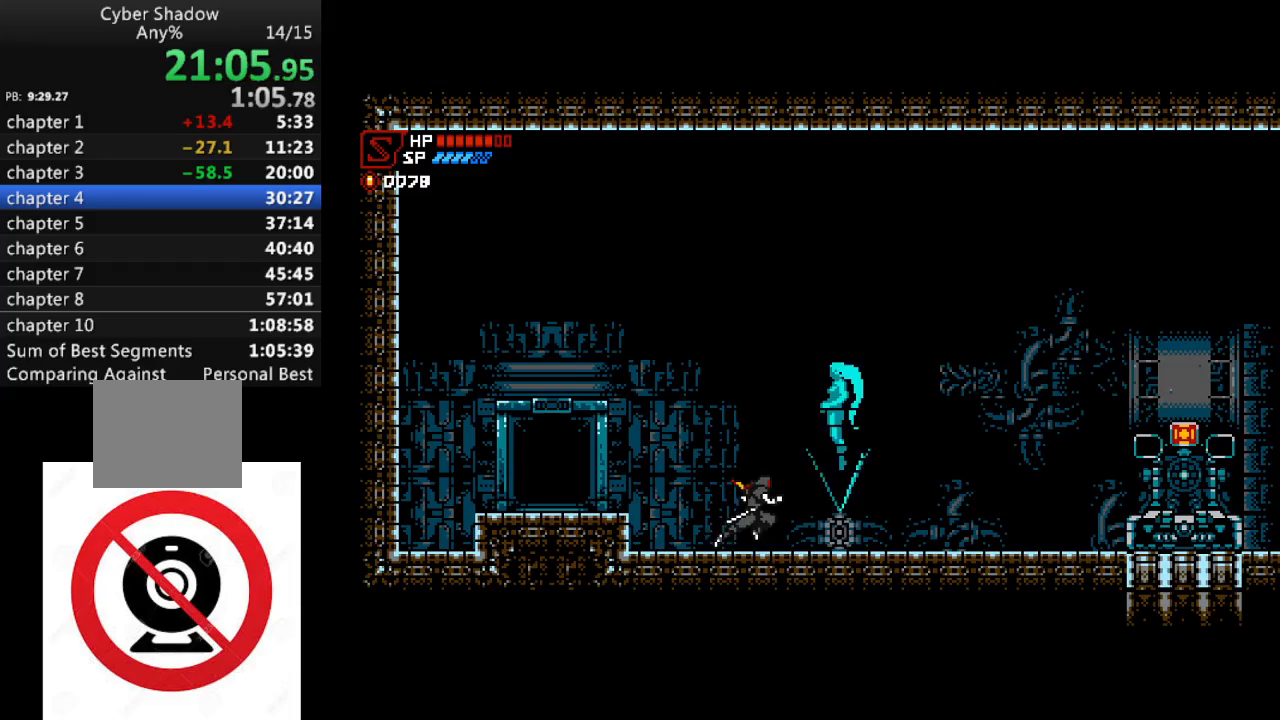
{"buttons": ["DPAD_RIGHT"], "left_stick": "center", "right_stick": "center", "events": []}
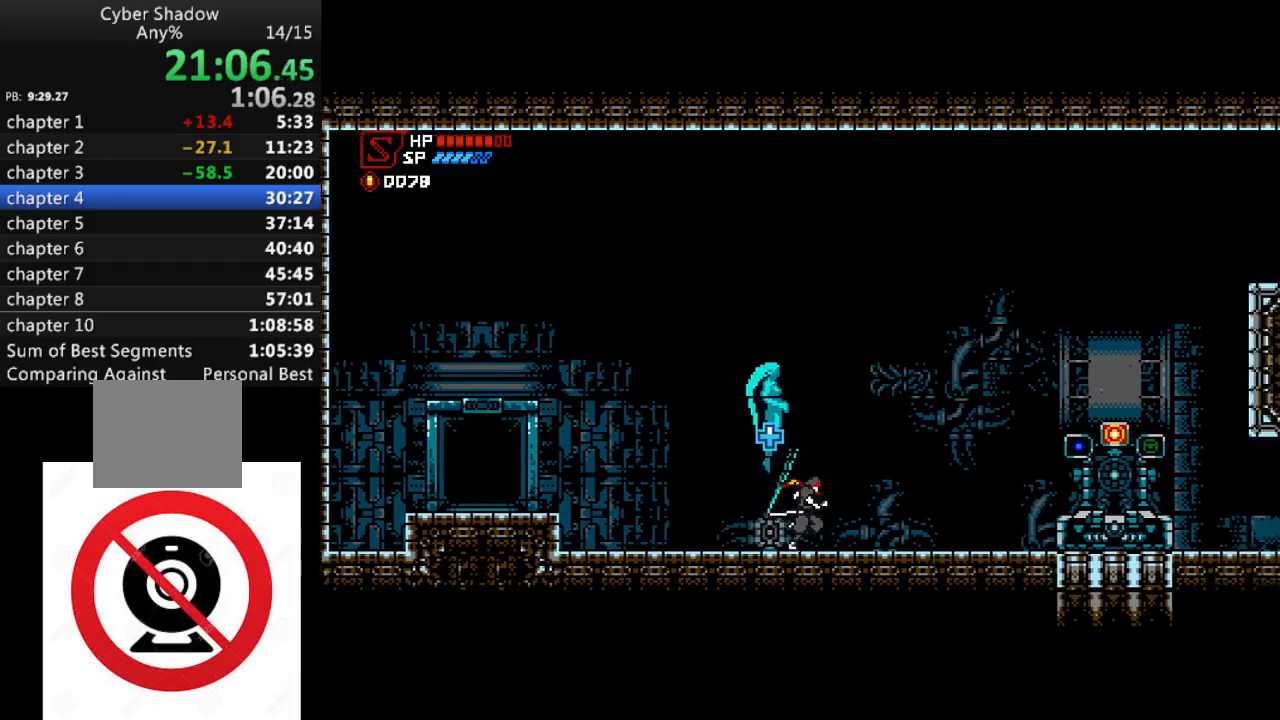
{"buttons": ["DPAD_RIGHT"], "left_stick": "center", "right_stick": "center", "events": []}
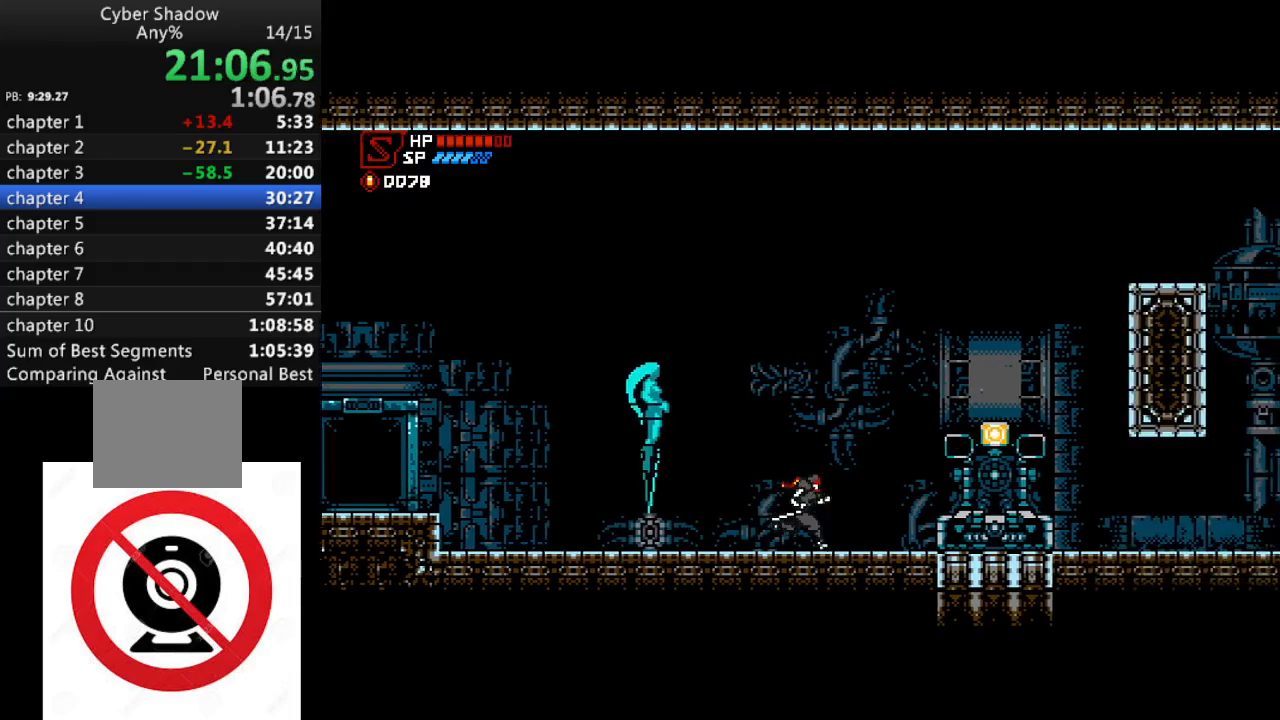
{"buttons": ["DPAD_RIGHT"], "left_stick": "center", "right_stick": "center", "events": [[233, "CROSS", "down"], [350, "CROSS", "up"]]}
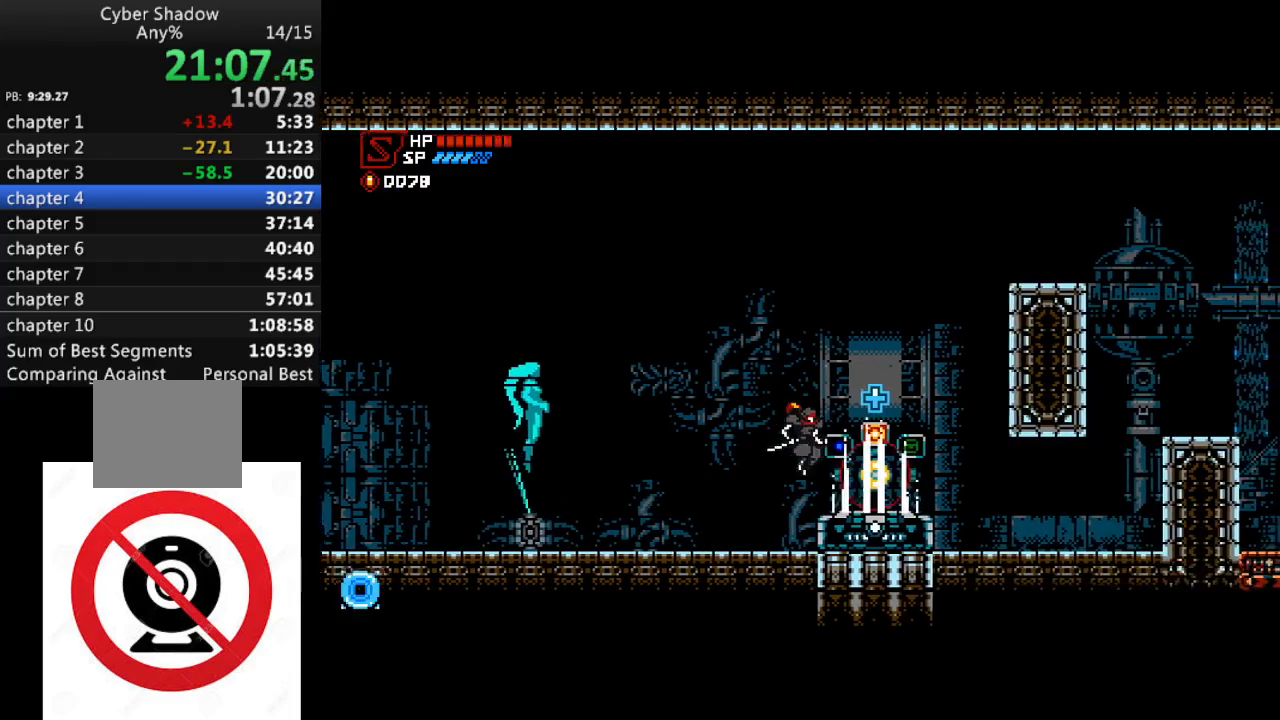
{"buttons": ["DPAD_RIGHT"], "left_stick": "center", "right_stick": "center", "events": []}
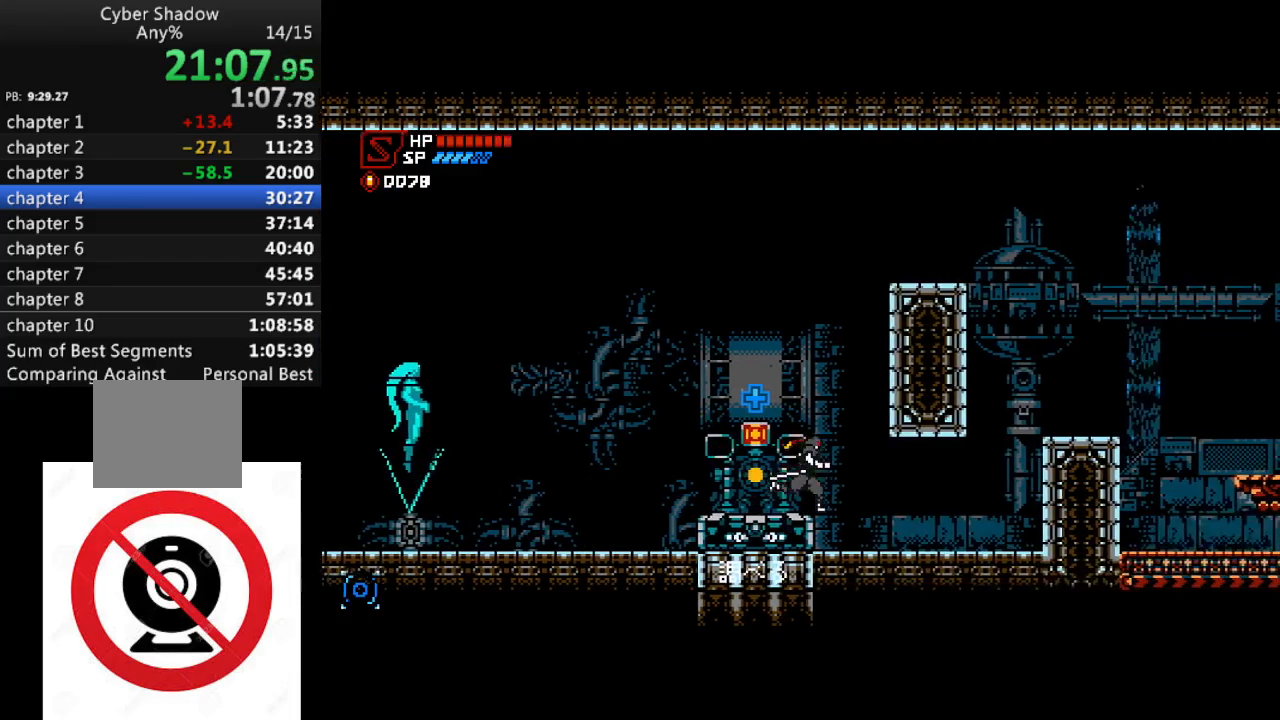
{"buttons": ["DPAD_RIGHT"], "left_stick": "center", "right_stick": "center", "events": []}
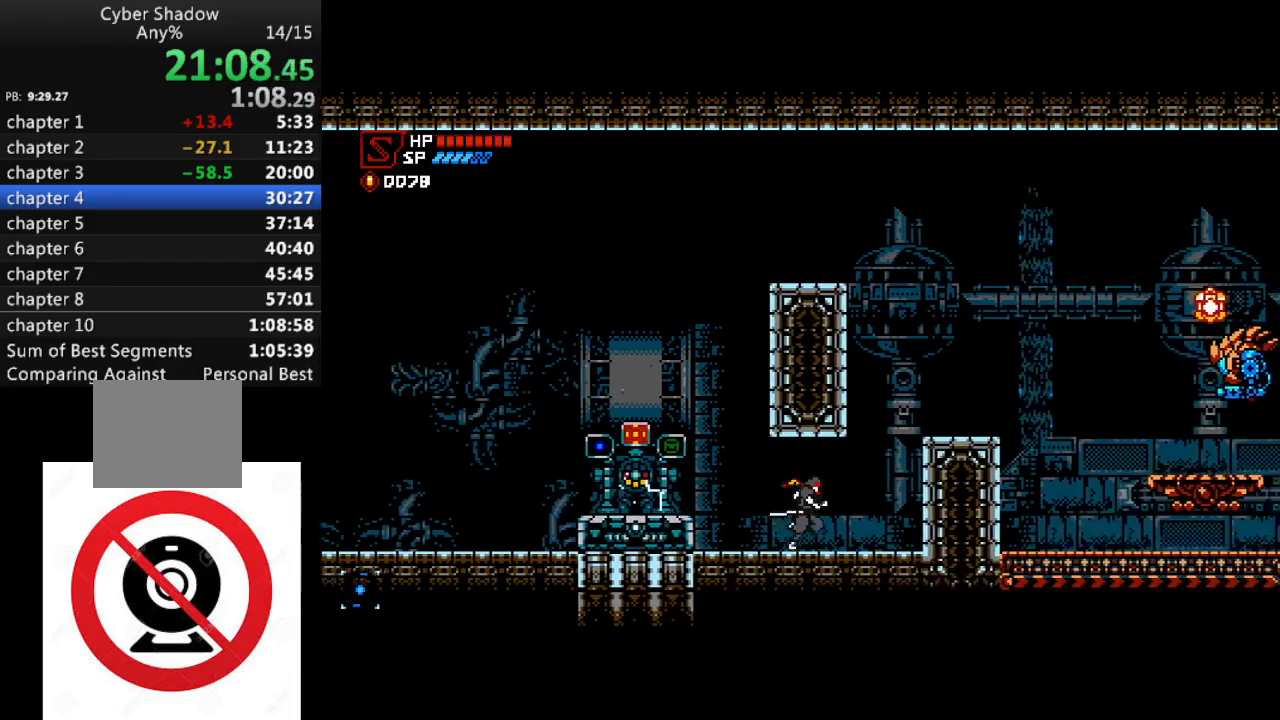
{"buttons": ["DPAD_RIGHT"], "left_stick": "center", "right_stick": "center", "events": [[200, "CROSS", "down"], [500, "CROSS", "up"]]}
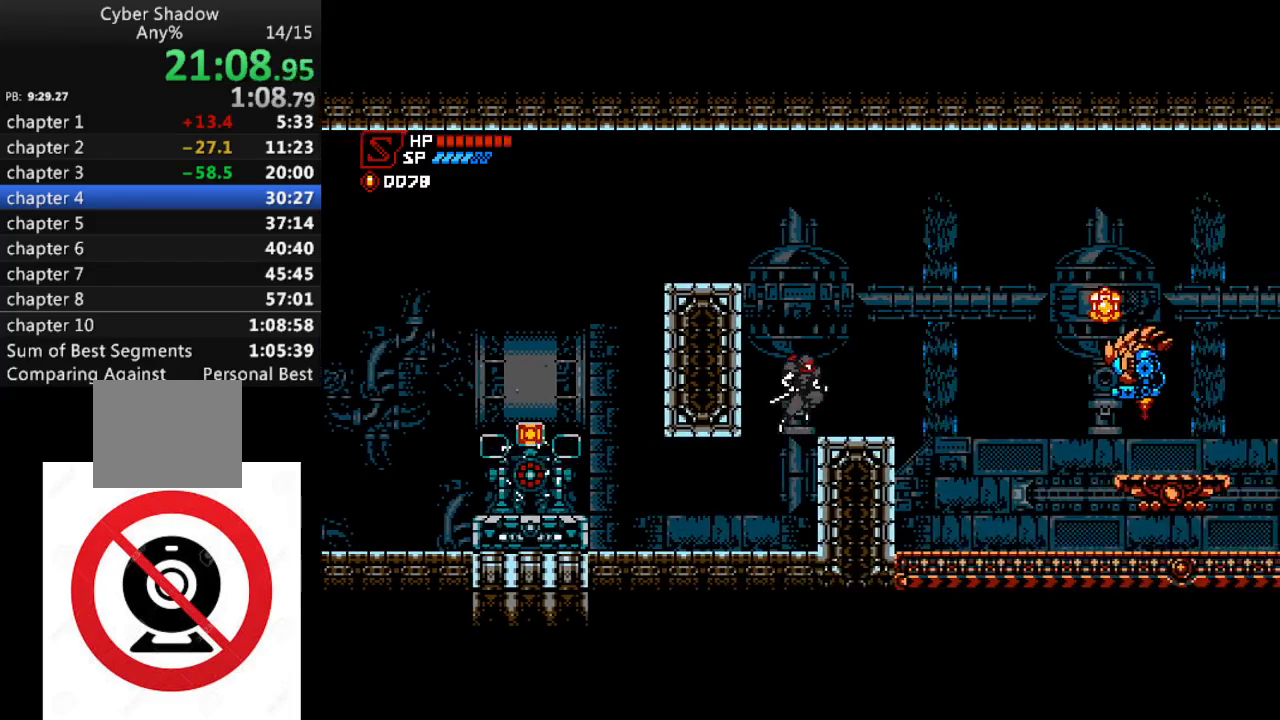
{"buttons": ["DPAD_RIGHT"], "left_stick": "center", "right_stick": "center", "events": []}
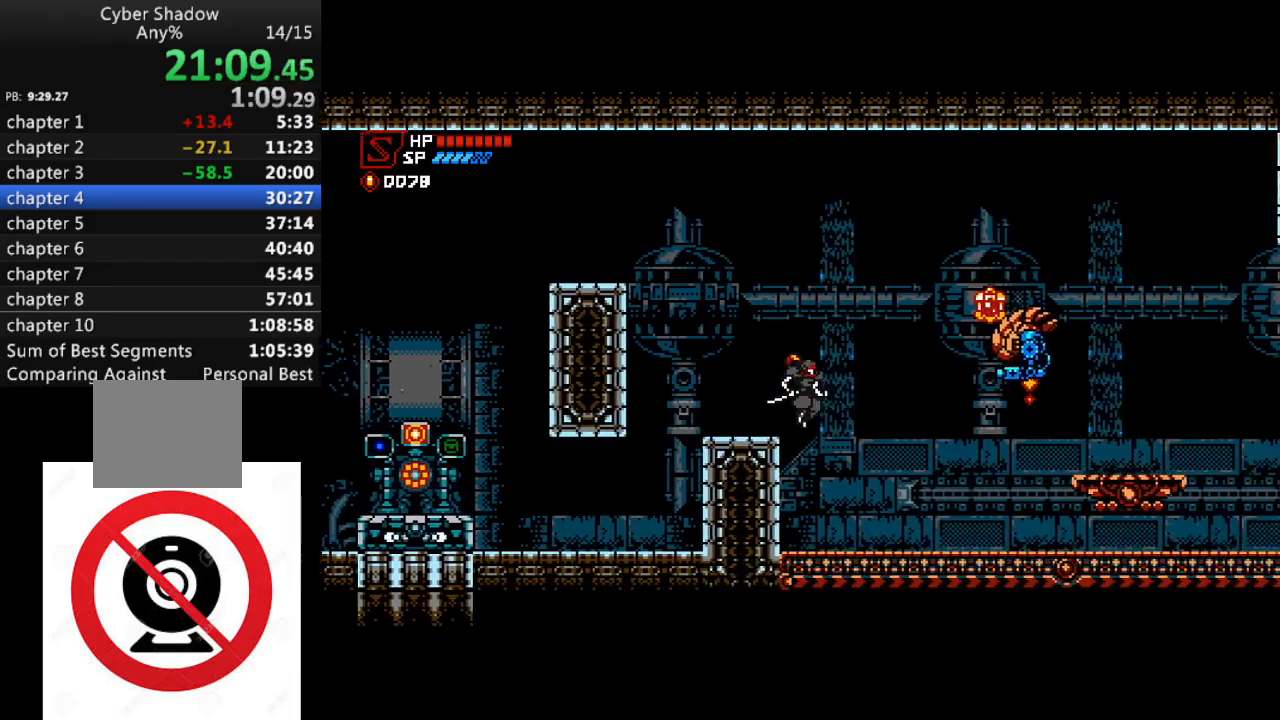
{"buttons": ["DPAD_RIGHT"], "left_stick": "center", "right_stick": "center", "events": []}
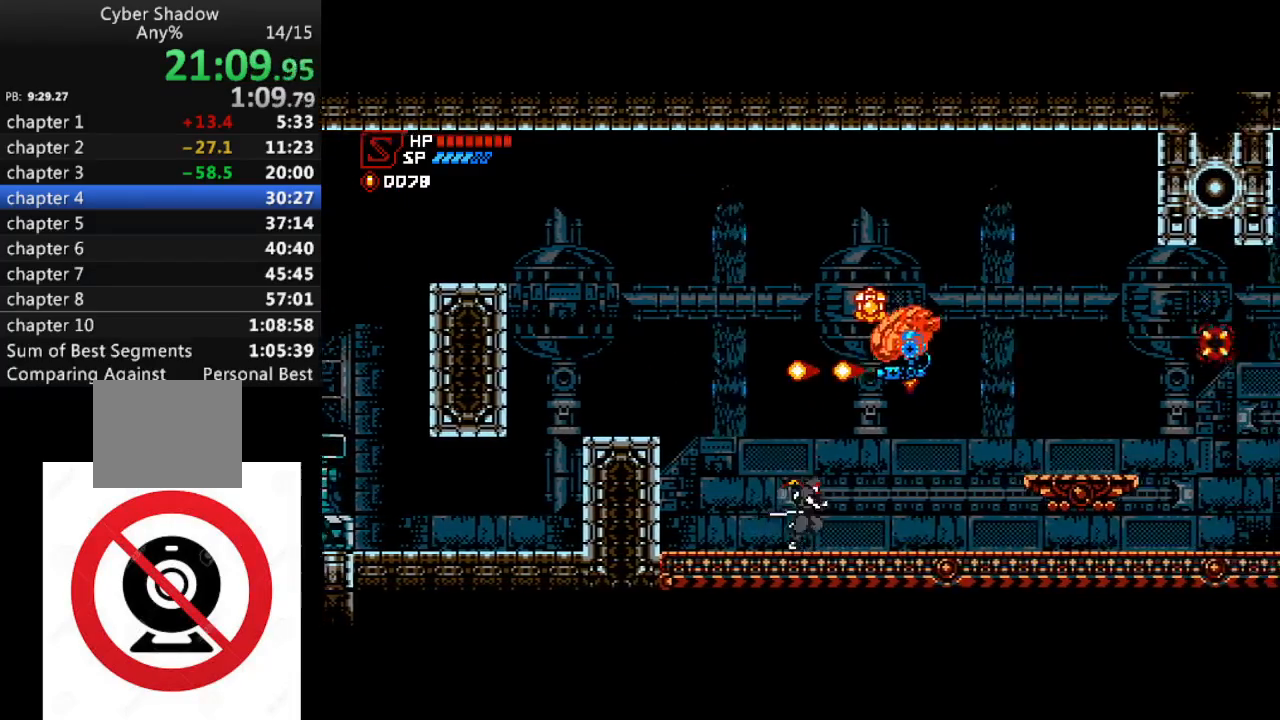
{"buttons": ["DPAD_RIGHT"], "left_stick": "center", "right_stick": "center", "events": []}
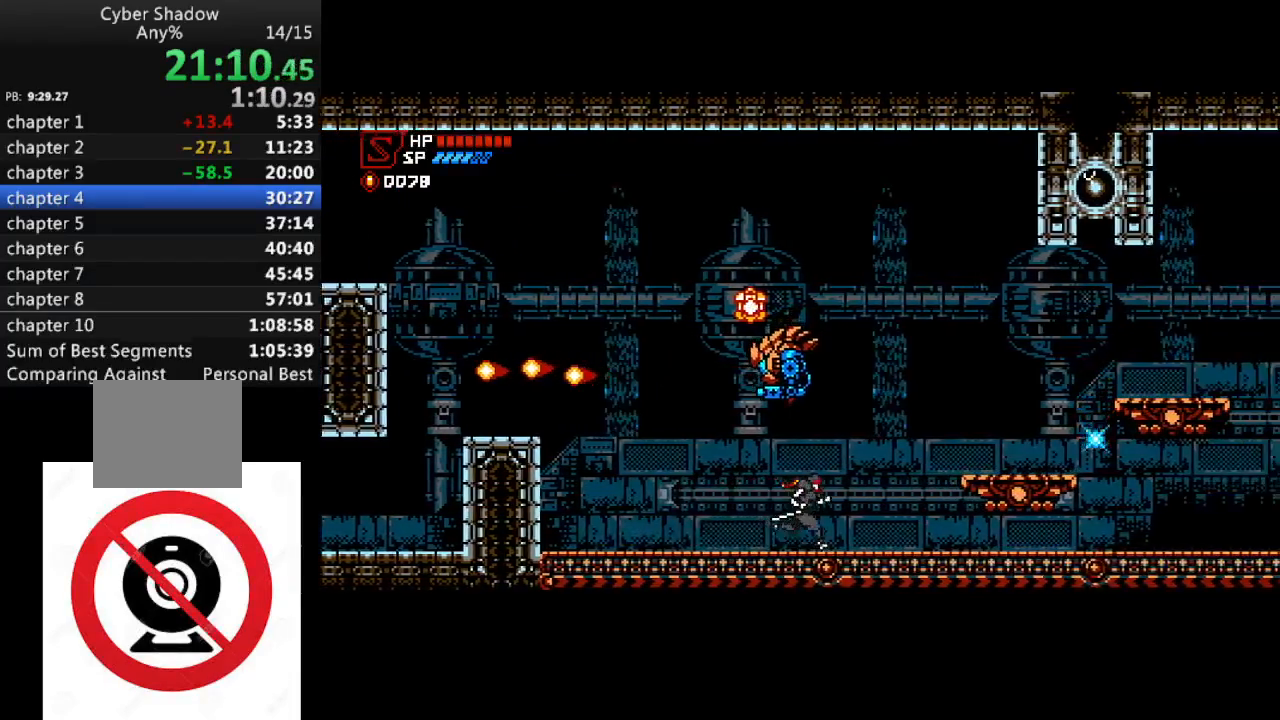
{"buttons": ["CROSS", "DPAD_RIGHT"], "left_stick": "center", "right_stick": "center", "events": [[317, "CROSS", "down"]]}
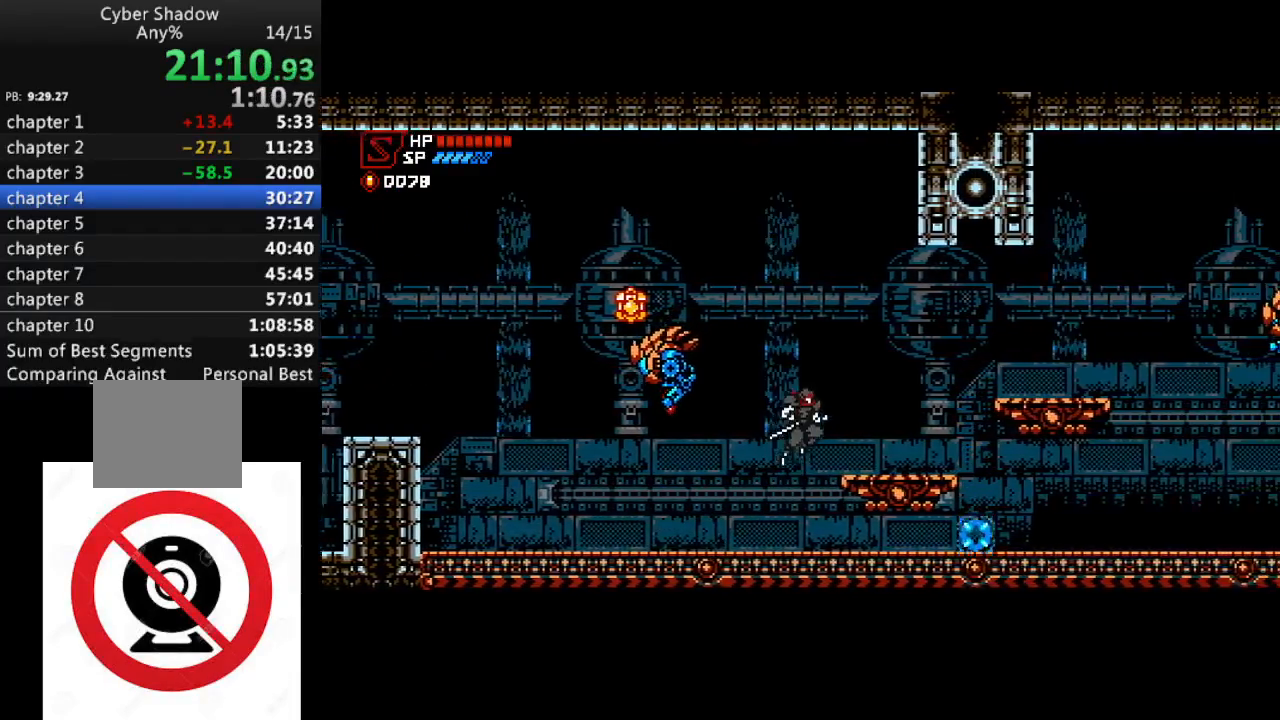
{"buttons": ["DPAD_RIGHT"], "left_stick": "center", "right_stick": "center", "events": [[400, "CROSS", "up"]]}
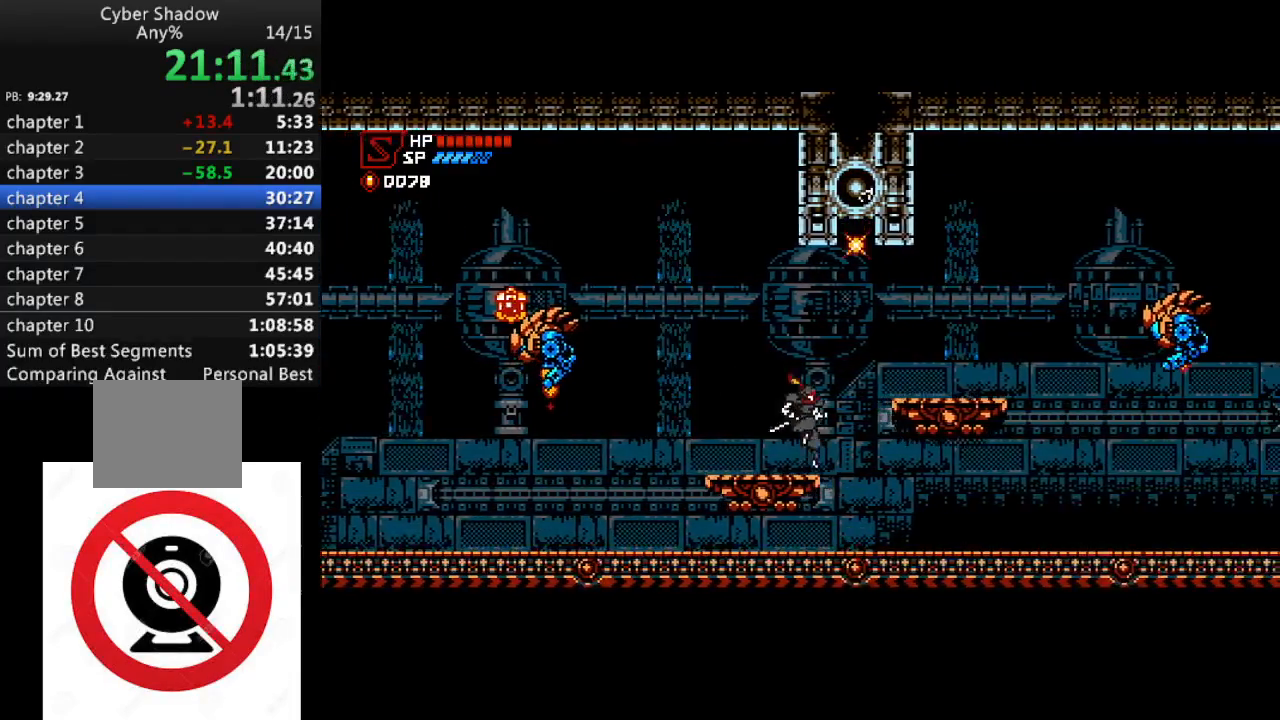
{"buttons": ["DPAD_RIGHT"], "left_stick": "center", "right_stick": "center", "events": [[33, "CROSS", "down"], [83, "CROSS", "up"]]}
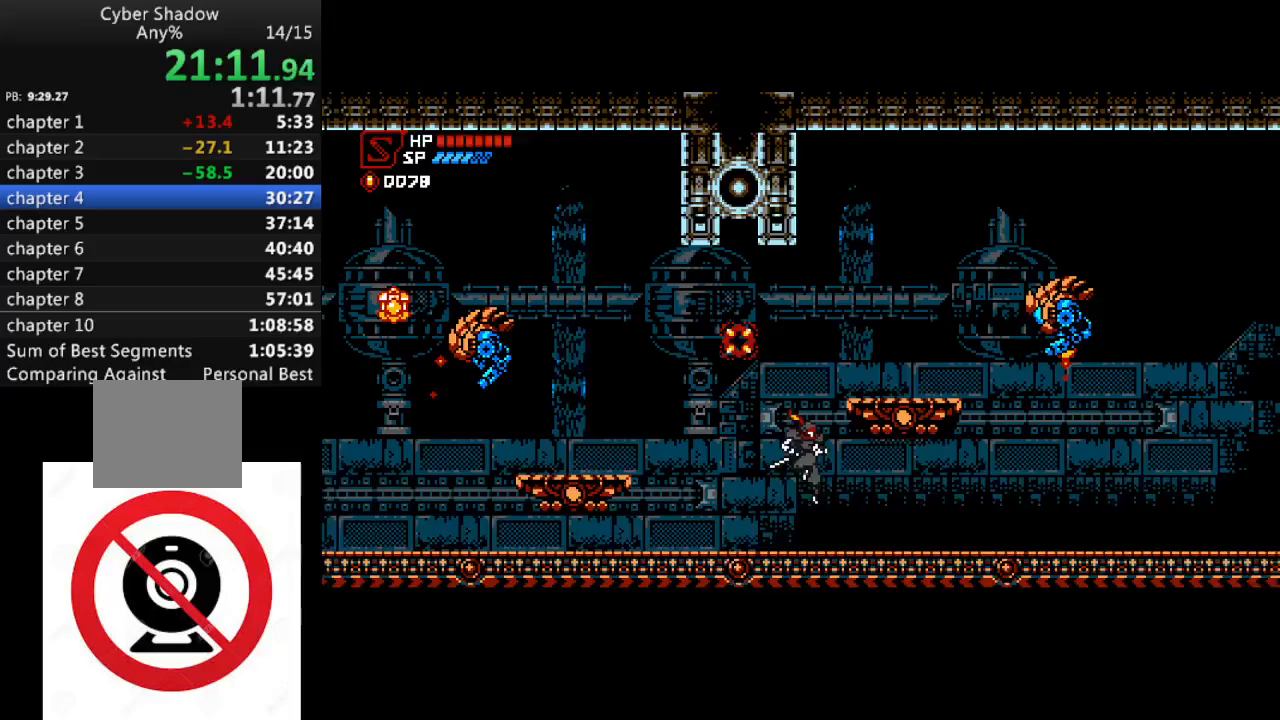
{"buttons": ["DPAD_RIGHT"], "left_stick": "center", "right_stick": "center", "events": []}
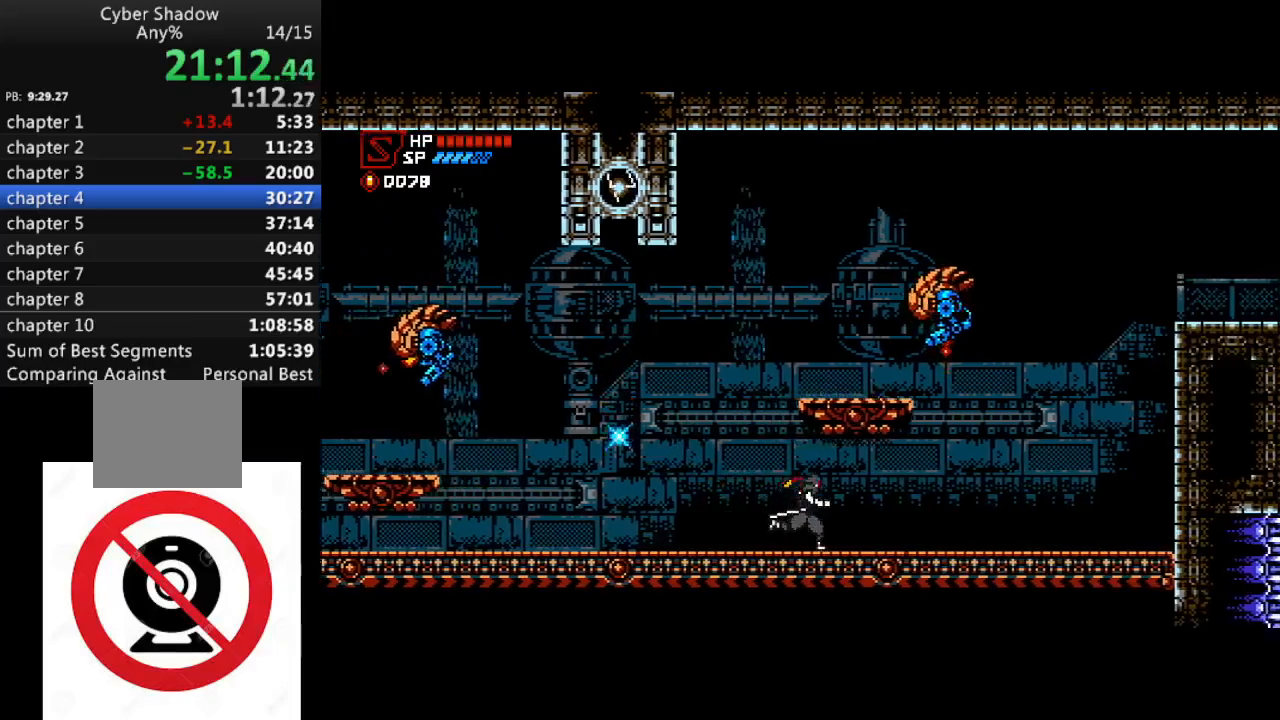
{"buttons": ["CROSS", "DPAD_RIGHT"], "left_stick": "center", "right_stick": "center", "events": [[383, "CROSS", "down"]]}
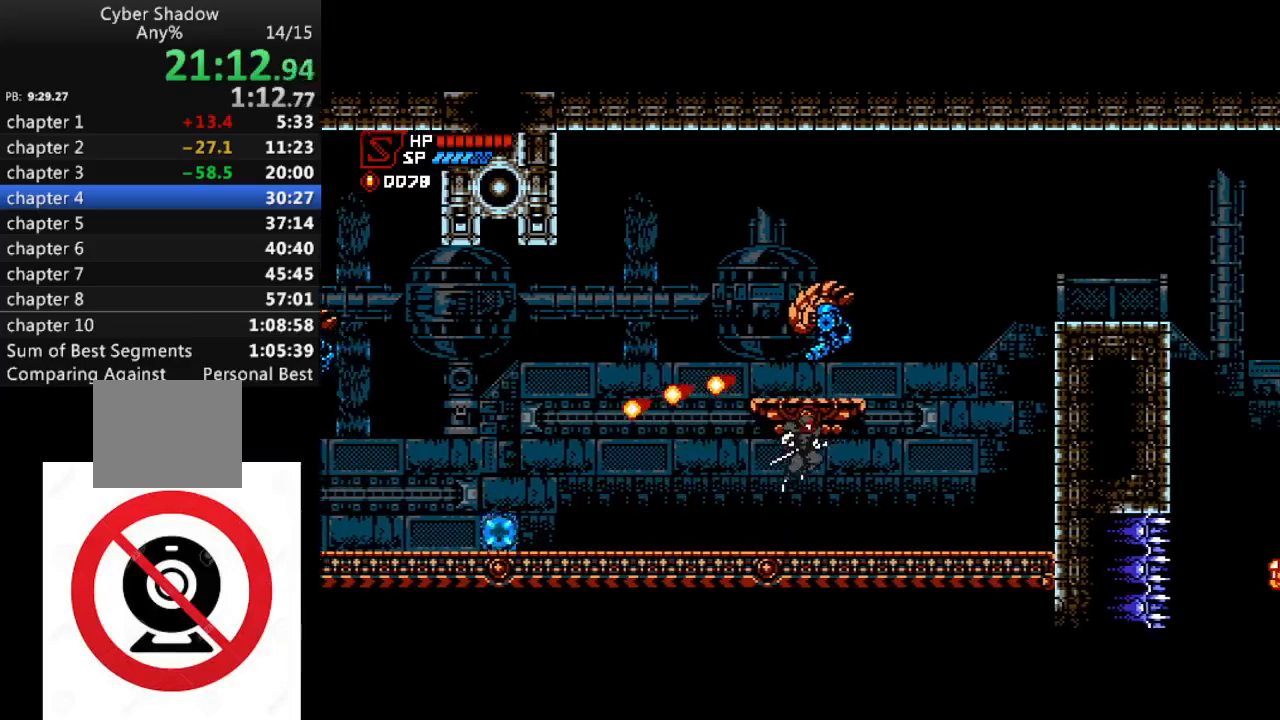
{"buttons": ["DPAD_RIGHT"], "left_stick": "center", "right_stick": "center", "events": [[33, "CROSS", "up"]]}
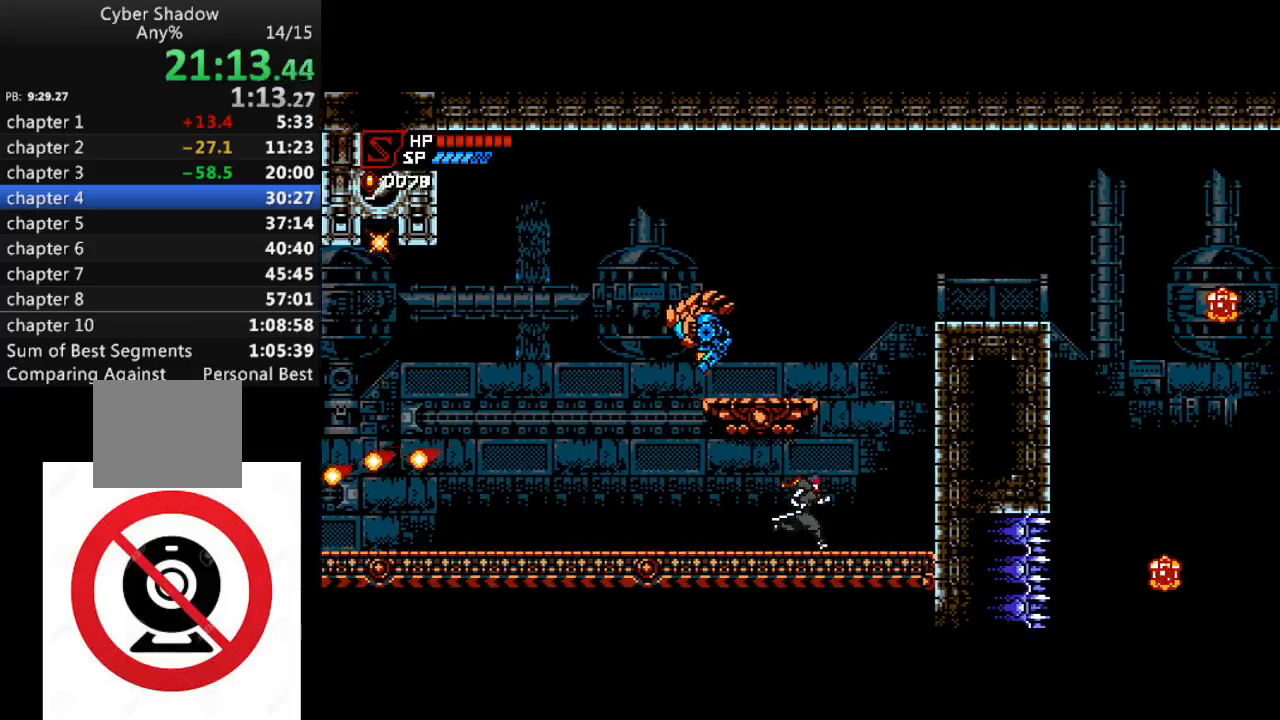
{"buttons": ["DPAD_RIGHT"], "left_stick": "center", "right_stick": "center", "events": [[17, "CROSS", "down"], [433, "CROSS", "up"]]}
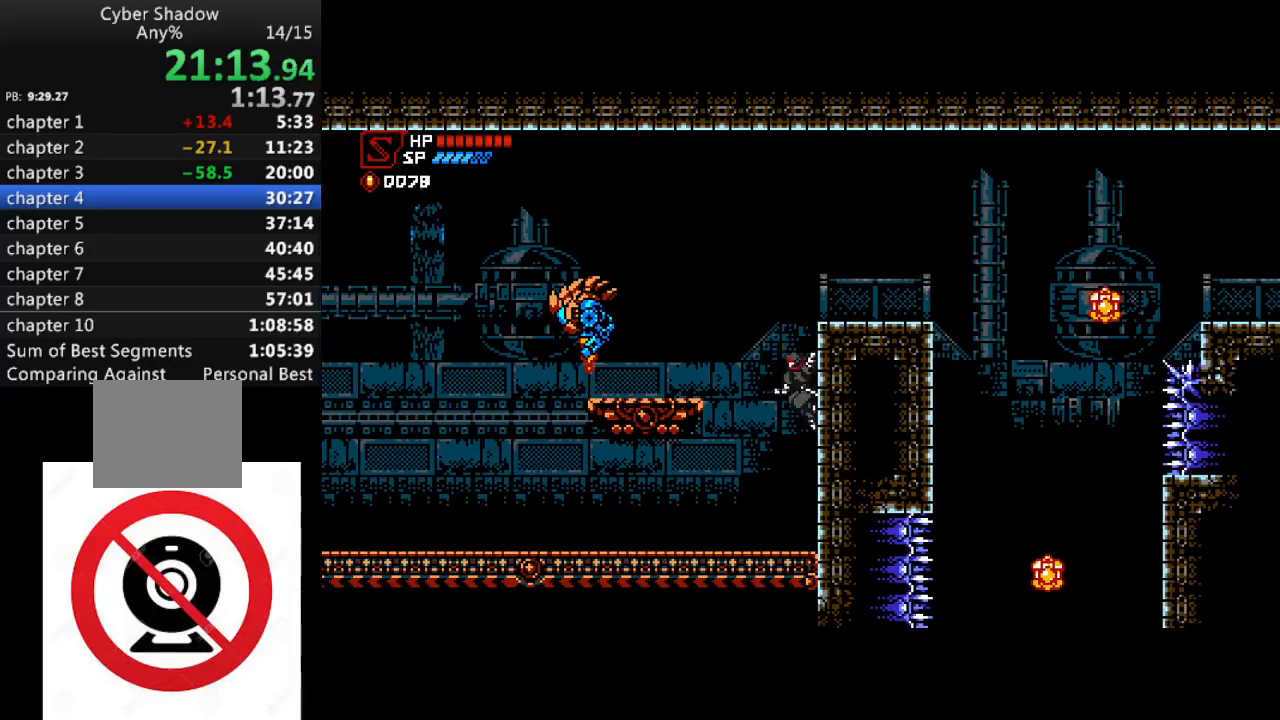
{"buttons": ["CROSS", "SQUARE", "DPAD_DOWN", "DPAD_RIGHT"], "left_stick": "center", "right_stick": "center", "events": [[17, "CROSS", "down"], [350, "DPAD_DOWN", "down"], [433, "SQUARE", "down"]]}
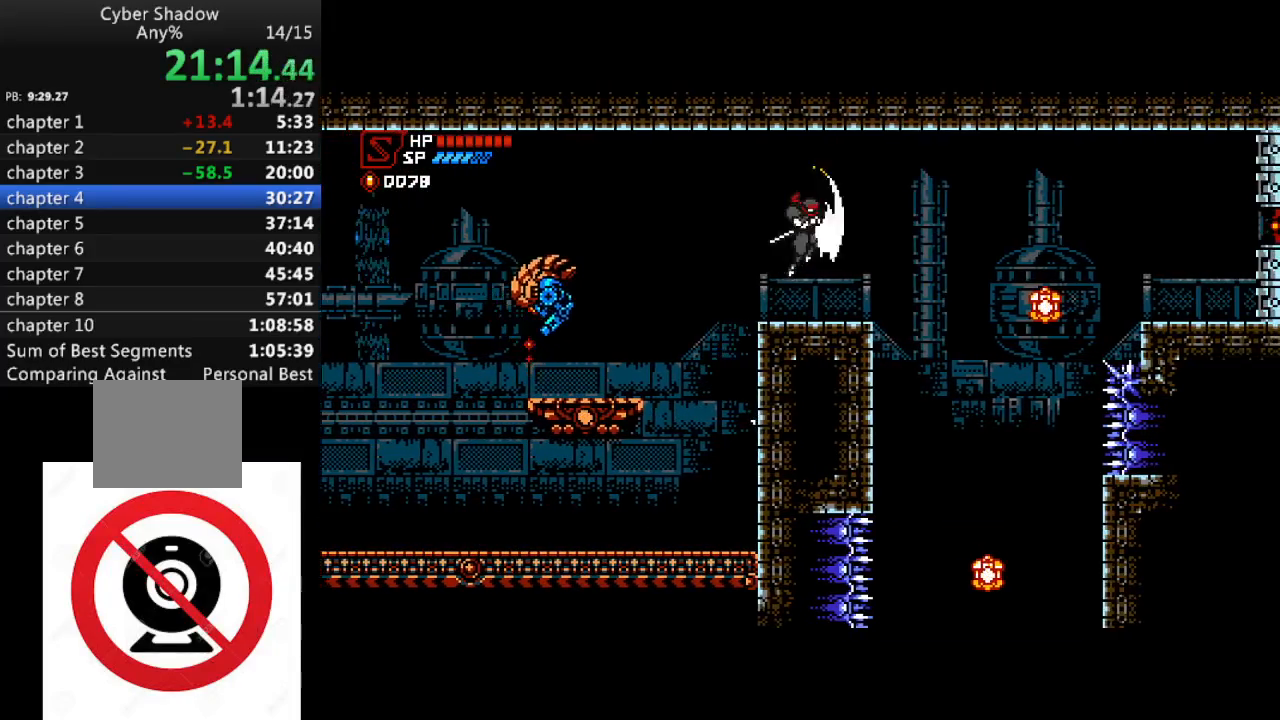
{"buttons": ["DPAD_DOWN"], "left_stick": "center", "right_stick": "center", "events": [[50, "CROSS", "up"], [50, "SQUARE", "up"], [433, "DPAD_RIGHT", "up"], [433, "SQUARE", "down"], [483, "SQUARE", "up"]]}
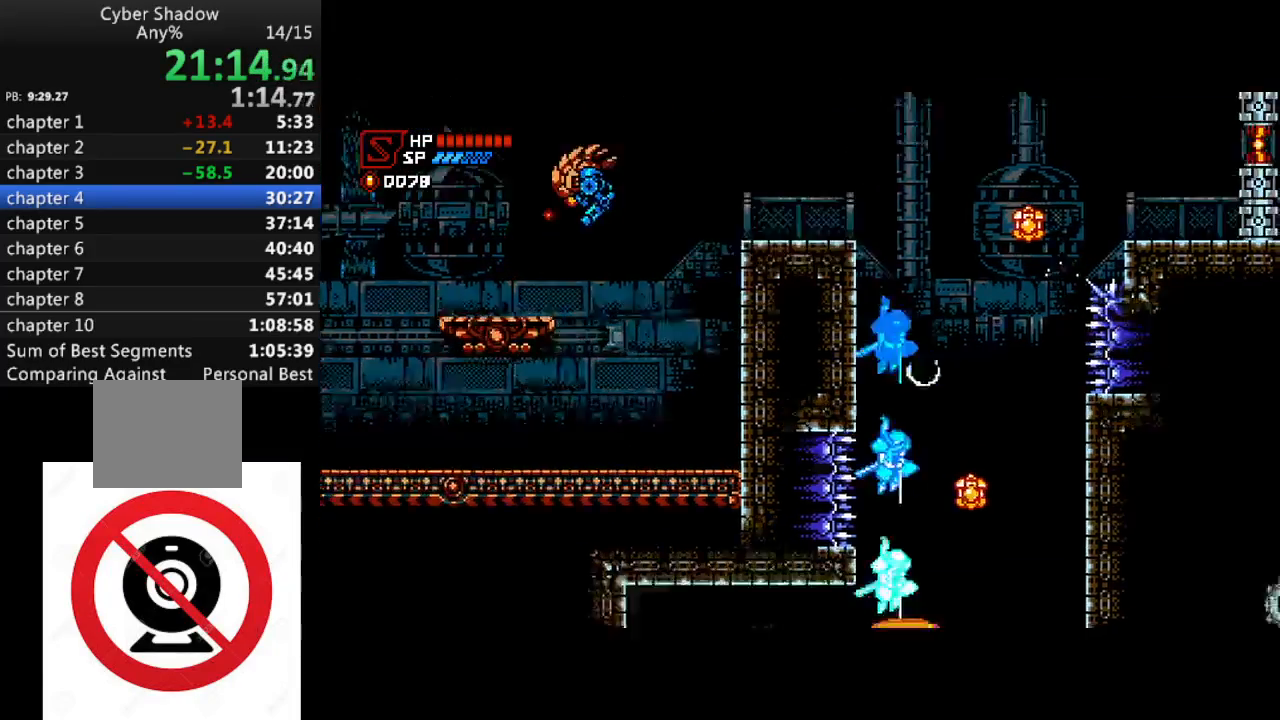
{"buttons": [], "left_stick": "center", "right_stick": "center", "events": [[17, "DPAD_DOWN", "up"], [117, "DPAD_LEFT", "down"], [233, "SQUARE", "down"], [317, "SQUARE", "up"], [333, "DPAD_LEFT", "up"]]}
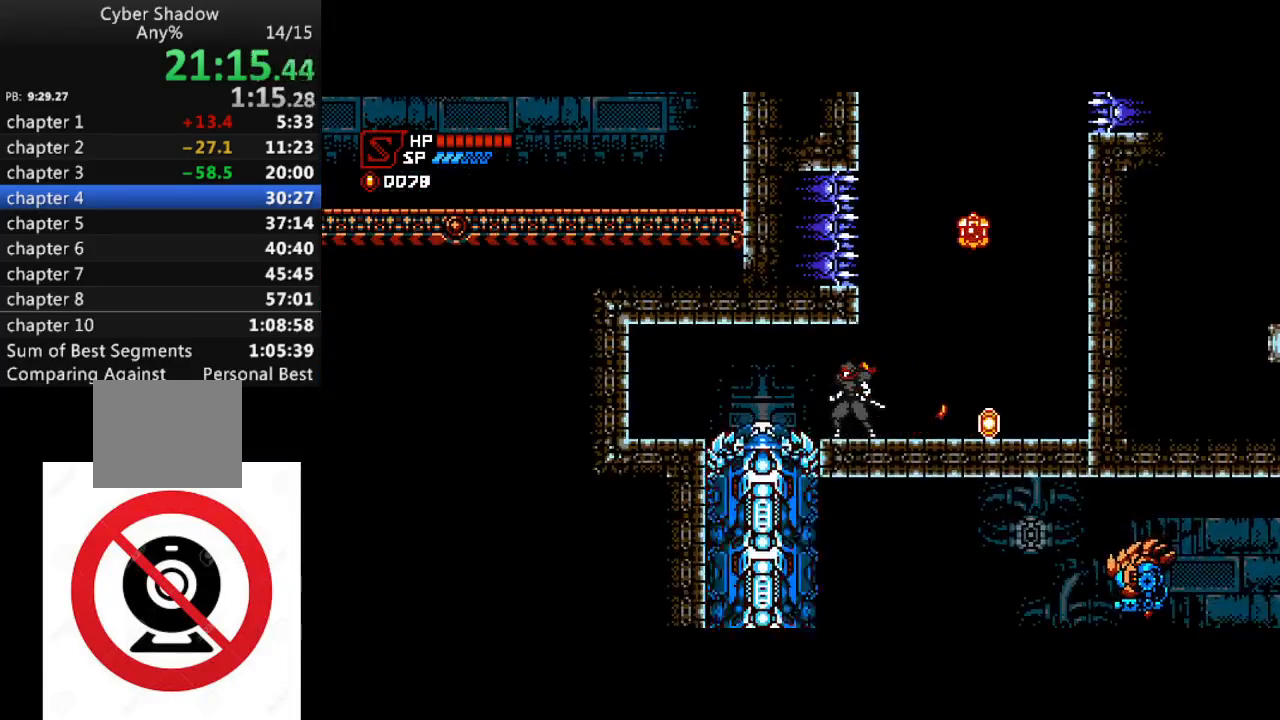
{"buttons": [], "left_stick": "center", "right_stick": "center", "events": []}
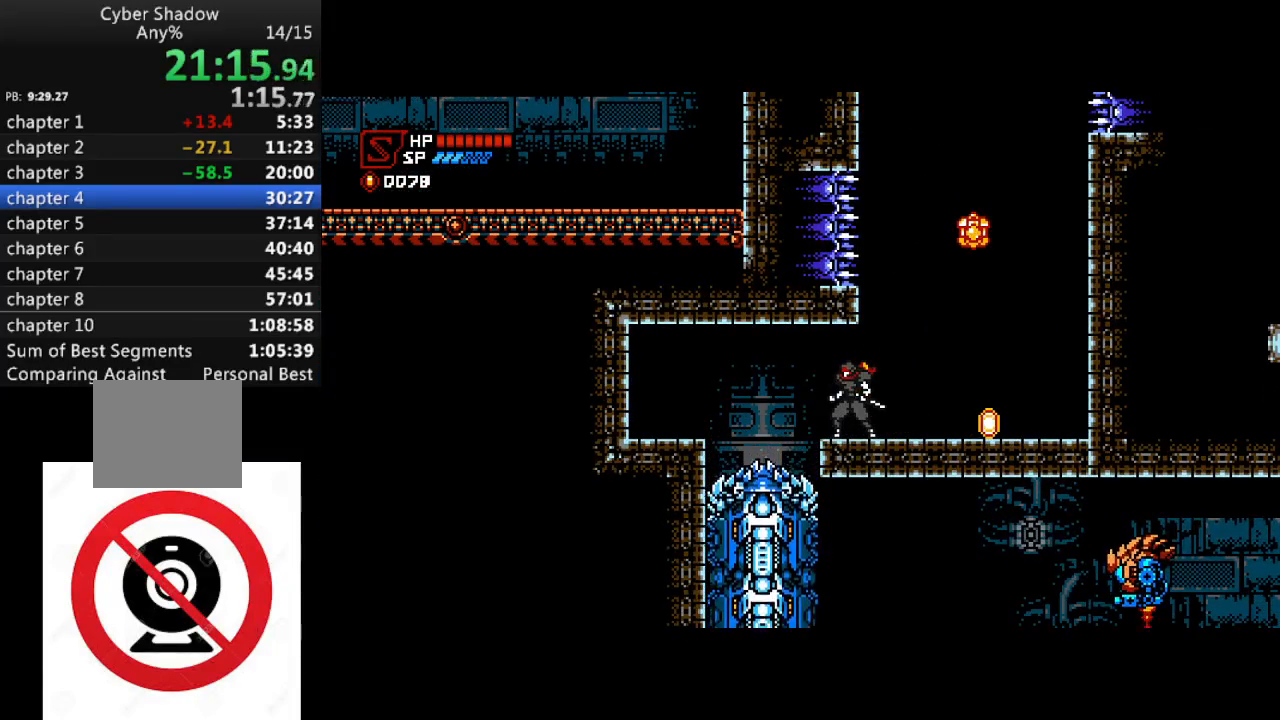
{"buttons": ["CROSS", "DPAD_DOWN", "DPAD_LEFT"], "left_stick": "center", "right_stick": "center", "events": [[433, "DPAD_LEFT", "down"], [450, "DPAD_DOWN", "down"], [483, "CROSS", "down"]]}
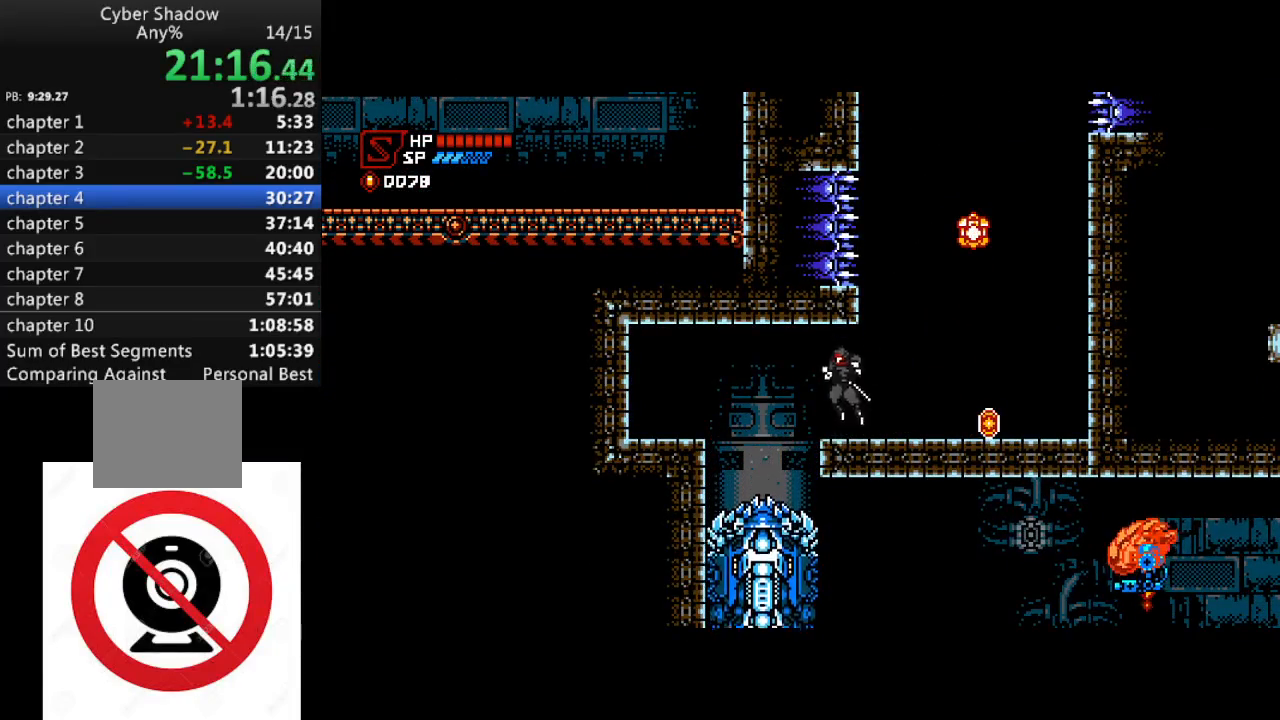
{"buttons": [], "left_stick": "center", "right_stick": "center", "events": [[33, "SQUARE", "down"], [83, "CROSS", "up"], [117, "SQUARE", "up"], [283, "DPAD_DOWN", "up"], [317, "DPAD_LEFT", "up"]]}
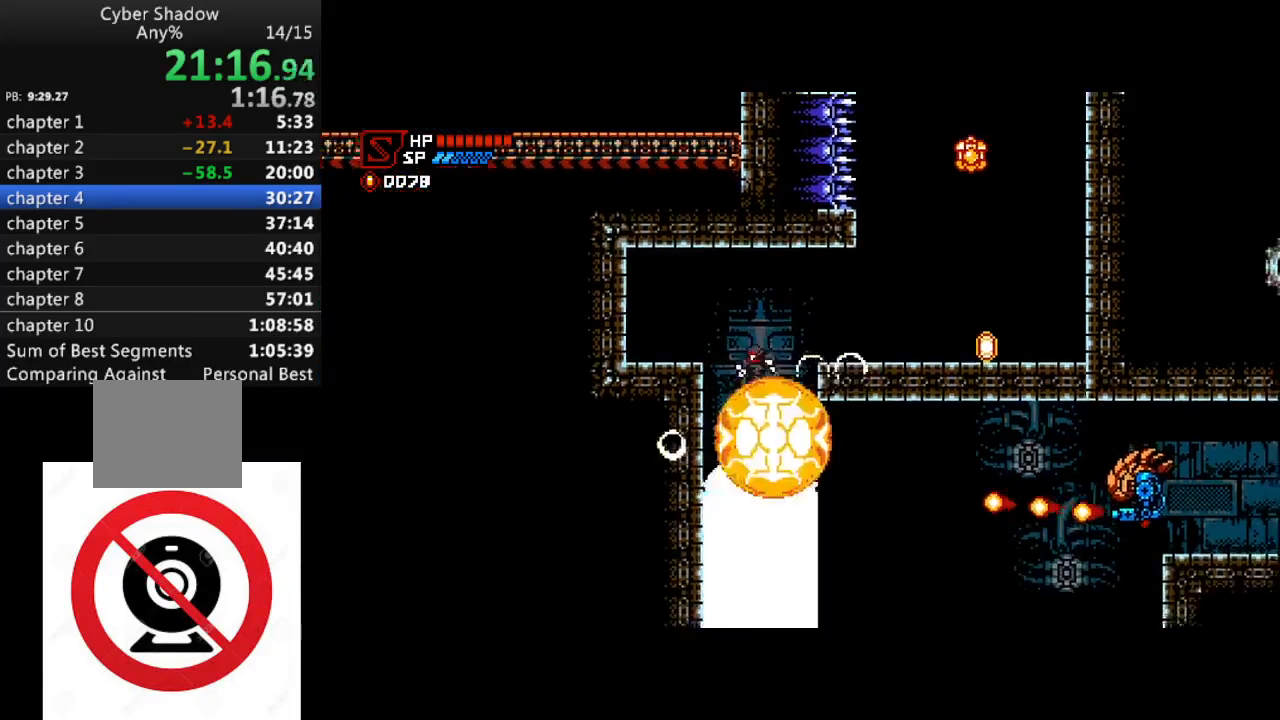
{"buttons": [], "left_stick": "center", "right_stick": "center", "events": []}
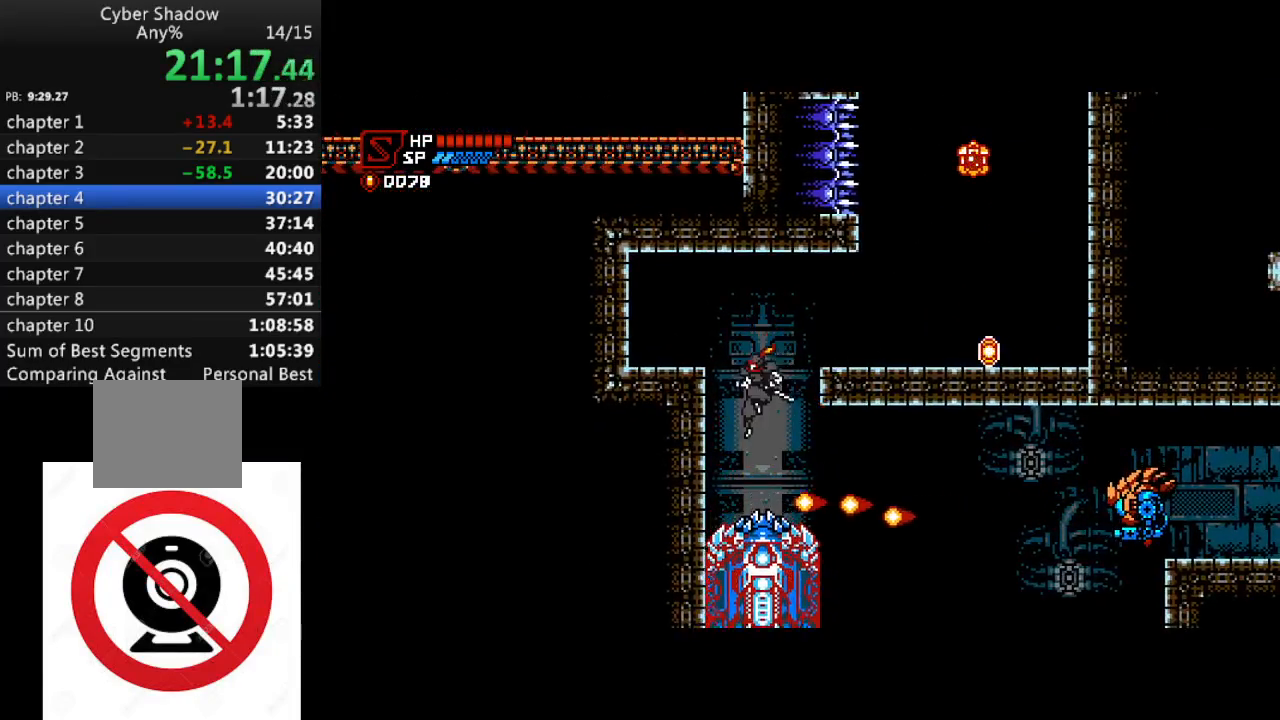
{"buttons": ["DPAD_RIGHT"], "left_stick": "center", "right_stick": "center", "events": [[83, "DPAD_DOWN", "down"], [83, "DPAD_RIGHT", "down"], [133, "SQUARE", "down"], [250, "SQUARE", "up"], [367, "DPAD_DOWN", "up"]]}
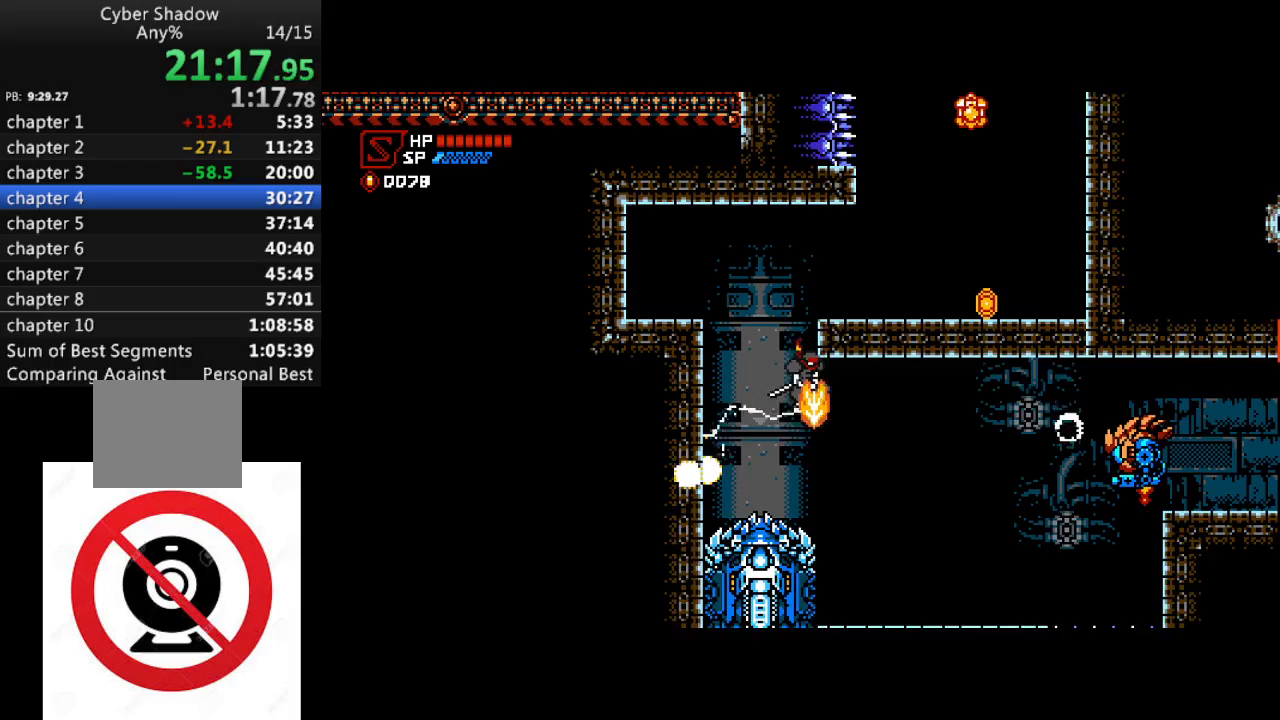
{"buttons": ["CROSS", "DPAD_RIGHT"], "left_stick": "center", "right_stick": "center", "events": [[467, "CROSS", "down"]]}
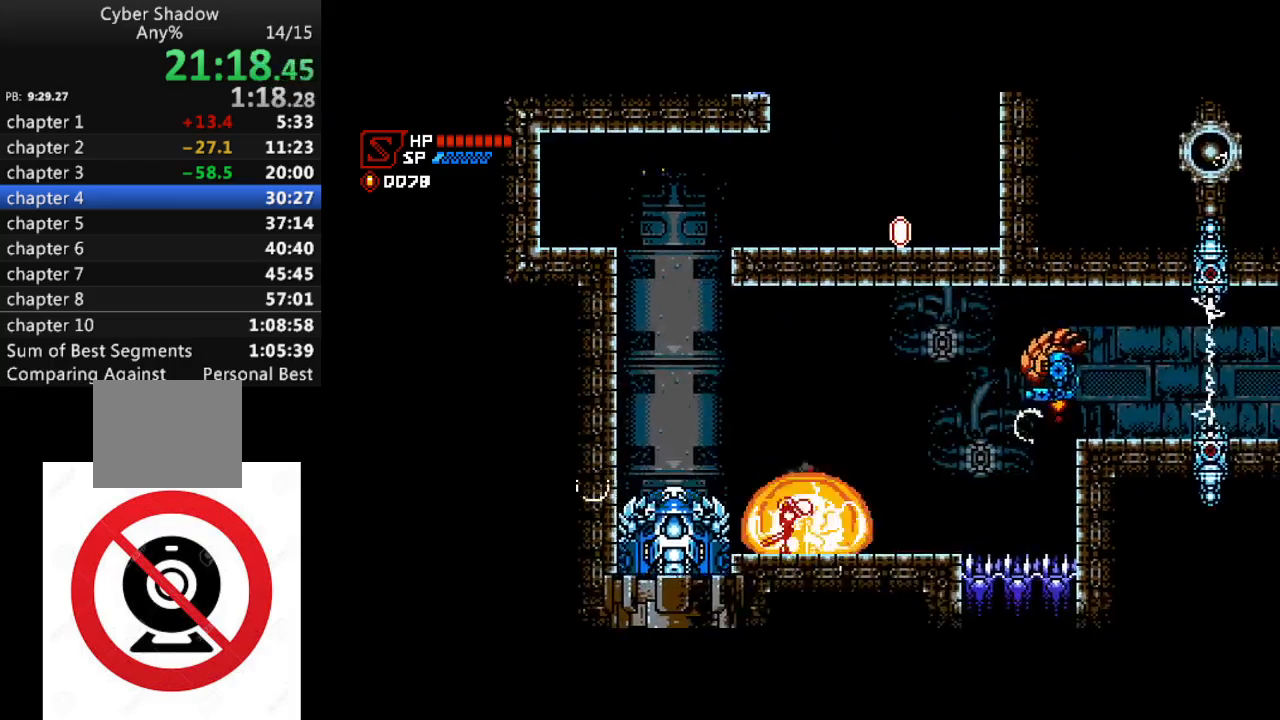
{"buttons": ["DPAD_RIGHT"], "left_stick": "center", "right_stick": "center", "events": [[50, "CROSS", "up"]]}
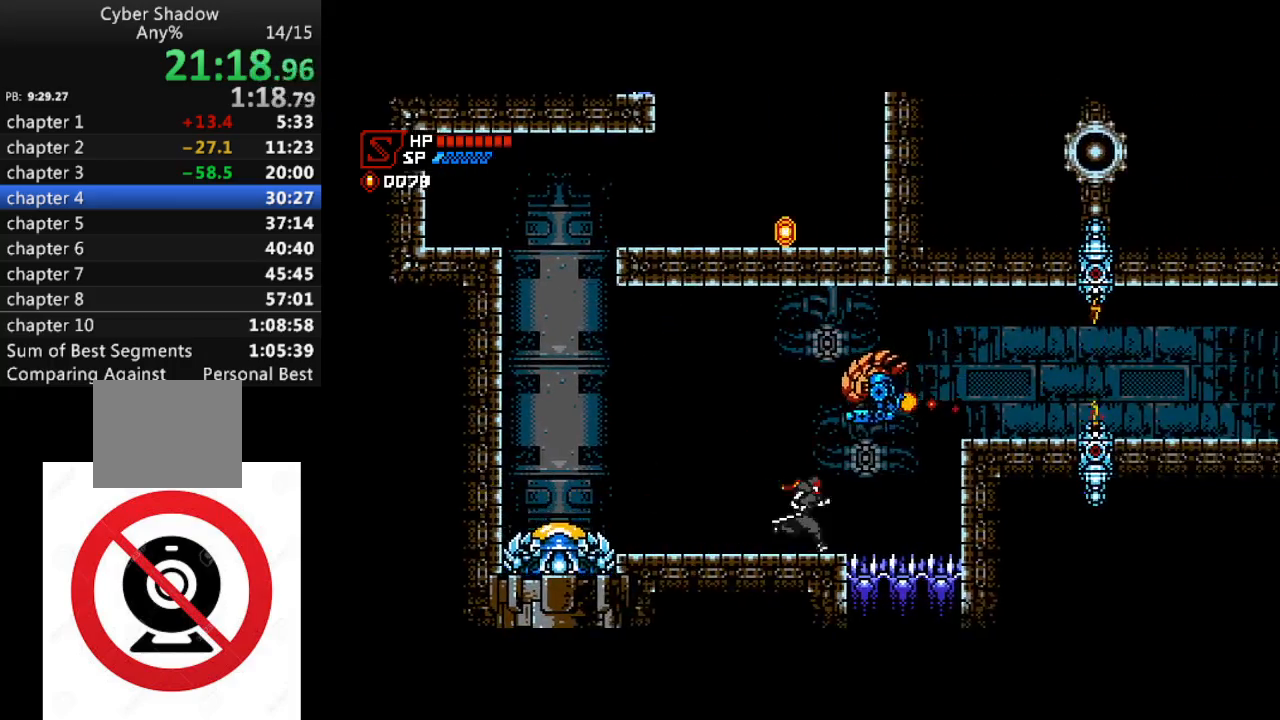
{"buttons": ["CROSS", "DPAD_RIGHT"], "left_stick": "center", "right_stick": "center", "events": [[183, "CROSS", "down"]]}
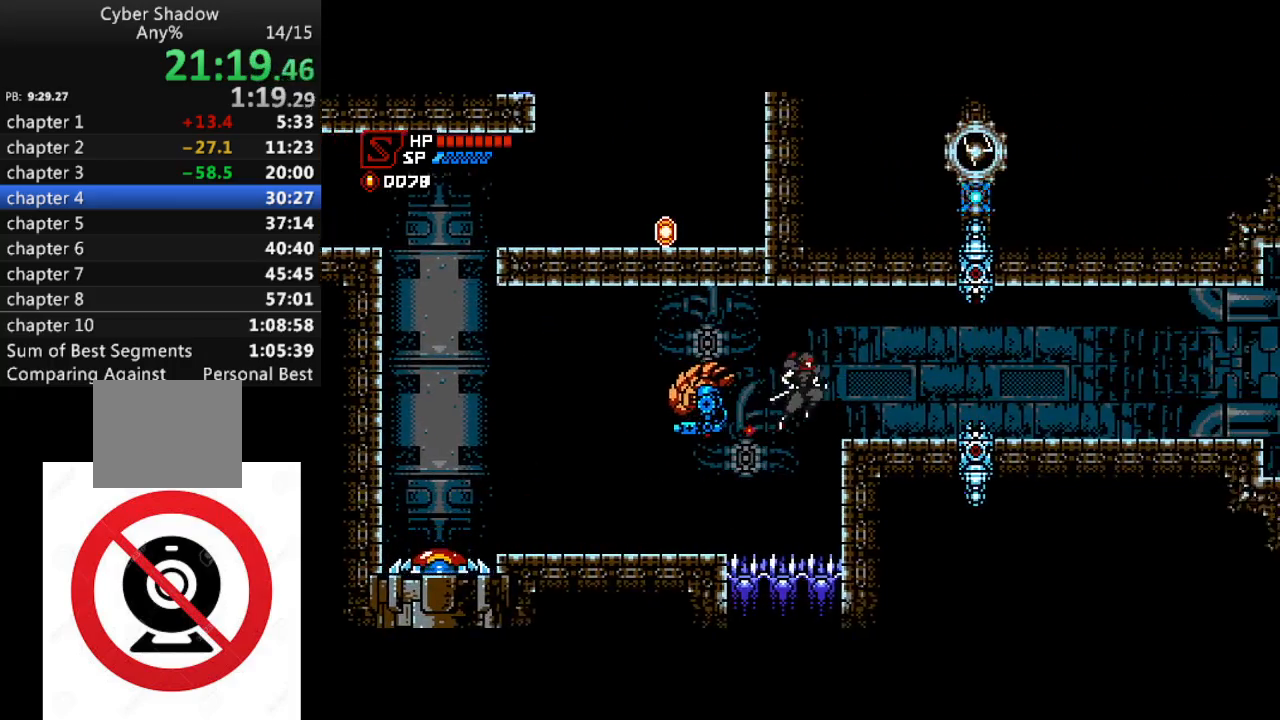
{"buttons": ["DPAD_RIGHT"], "left_stick": "center", "right_stick": "center", "events": [[200, "CROSS", "up"]]}